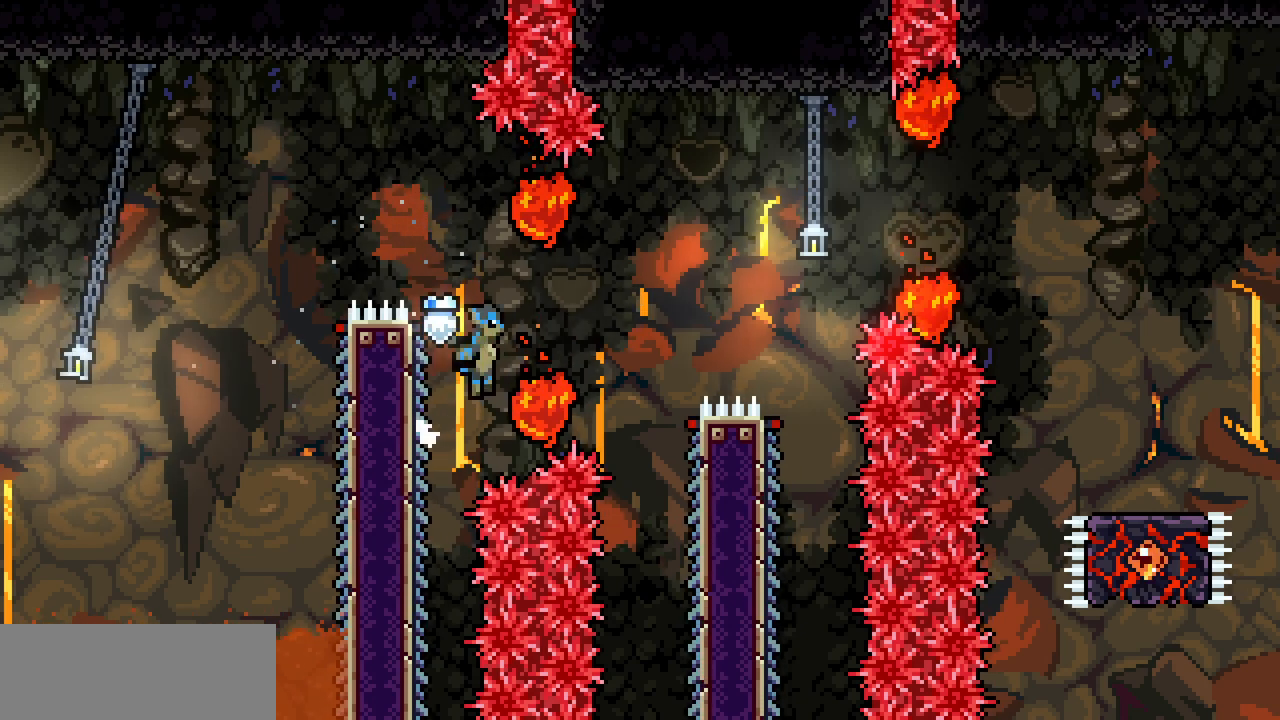
Gameplay with keyboard; each line is a JSON object with the keys held at the frame after it. "events" lists presses ("down") and releases ("up") of "c", "d", "down", "left", "right", "shift", "up", "x" and "z" between this image and that frame as [ms after this image, input, new state], when the widget could be followed in between. No other keys are recorded. Mouse input is not recorded.
{"keys": ["right", "shift"], "events": [[134, "z", "up"], [450, "shift", "down"]]}
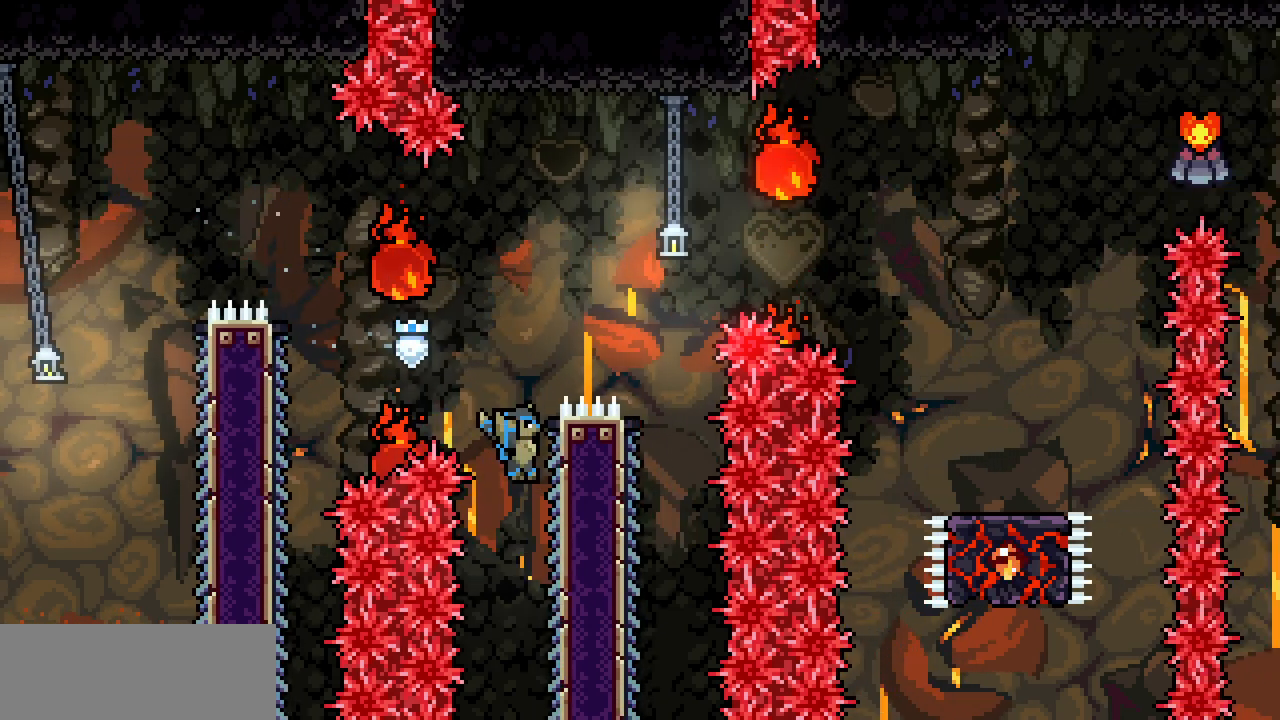
{"keys": ["right"], "events": [[450, "shift", "up"]]}
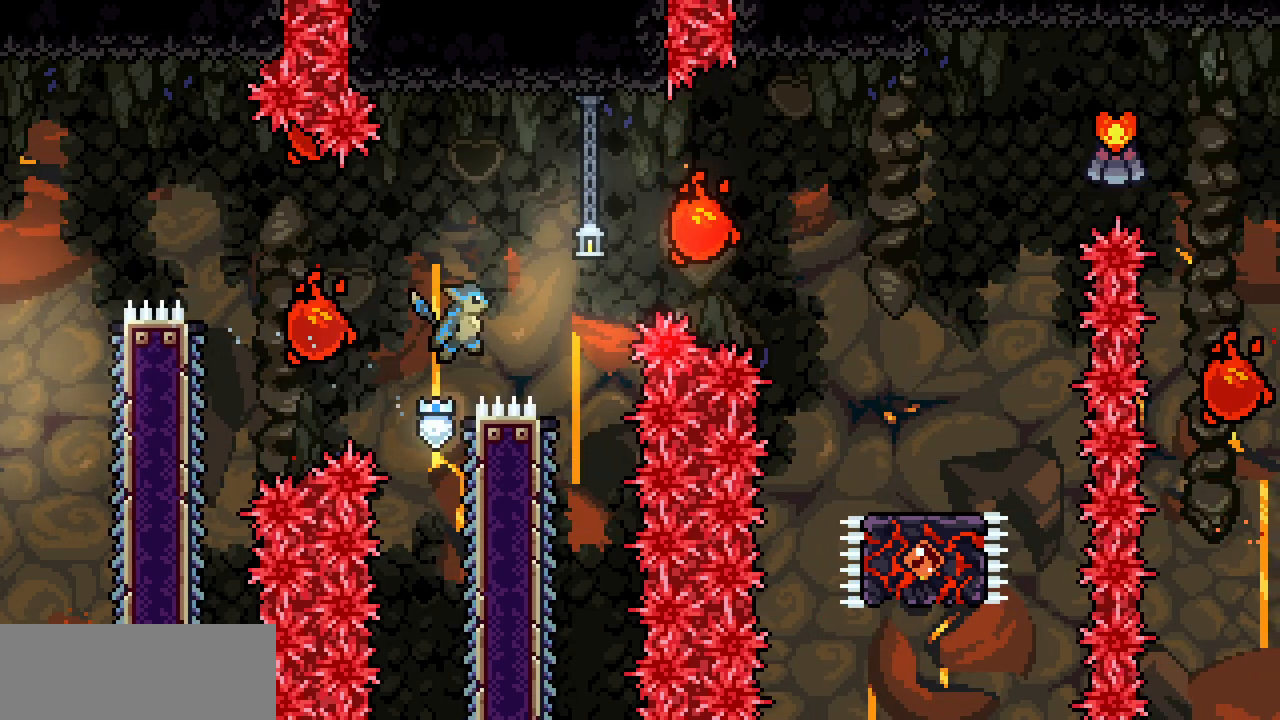
{"keys": [], "events": [[400, "right", "up"]]}
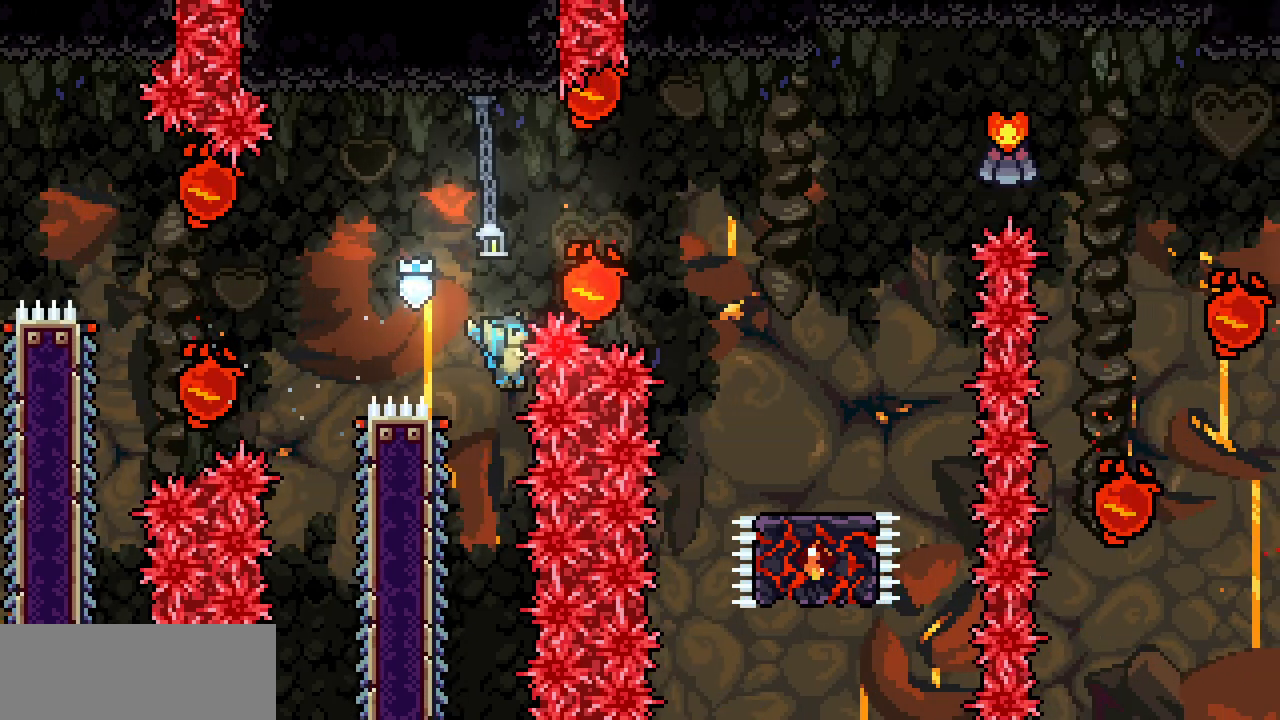
{"keys": ["left", "shift"], "events": [[317, "left", "down"], [467, "shift", "down"]]}
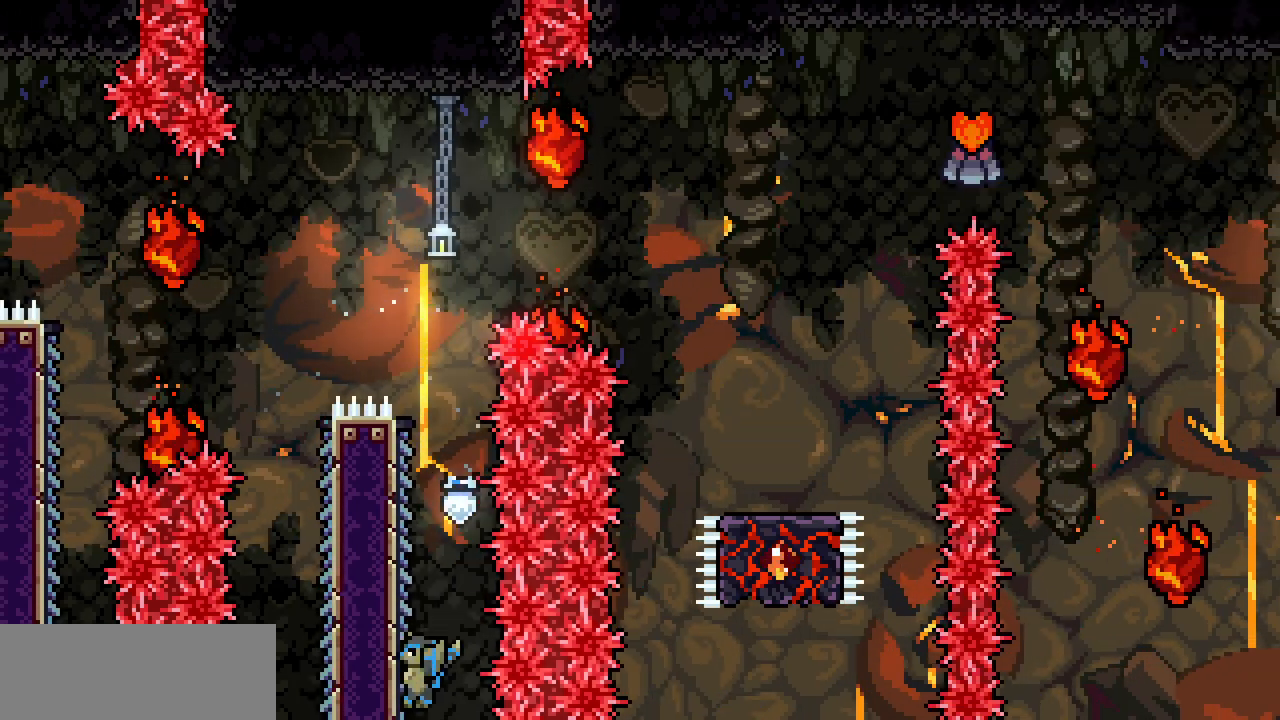
{"keys": ["shift"], "events": [[217, "left", "up"]]}
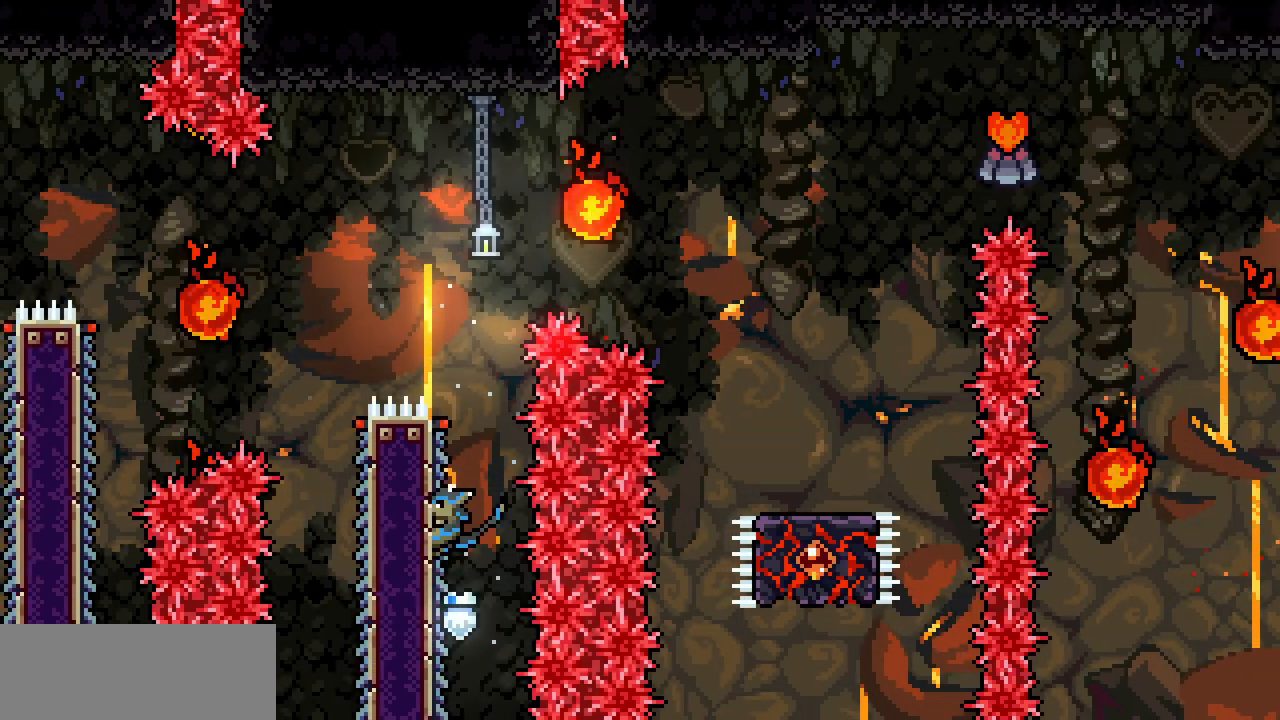
{"keys": ["right", "shift", "z"], "events": [[184, "z", "down"], [267, "right", "down"]]}
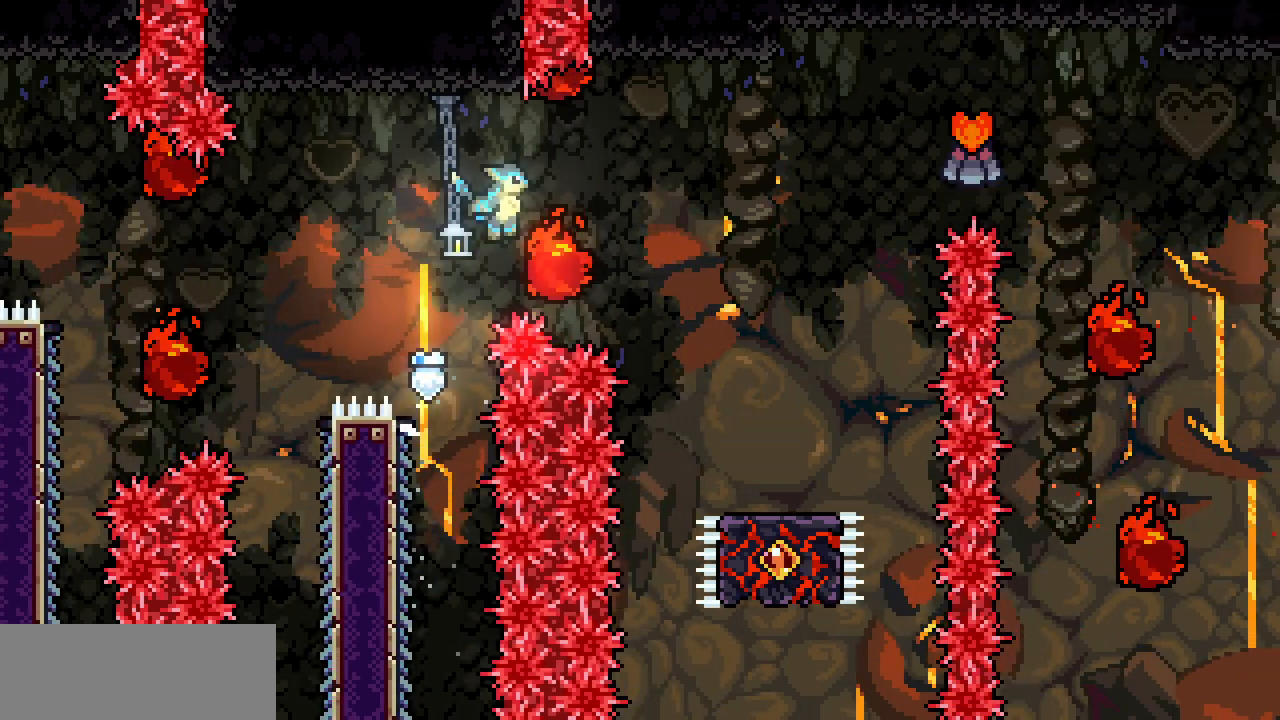
{"keys": ["right"], "events": [[484, "shift", "up"], [484, "z", "up"]]}
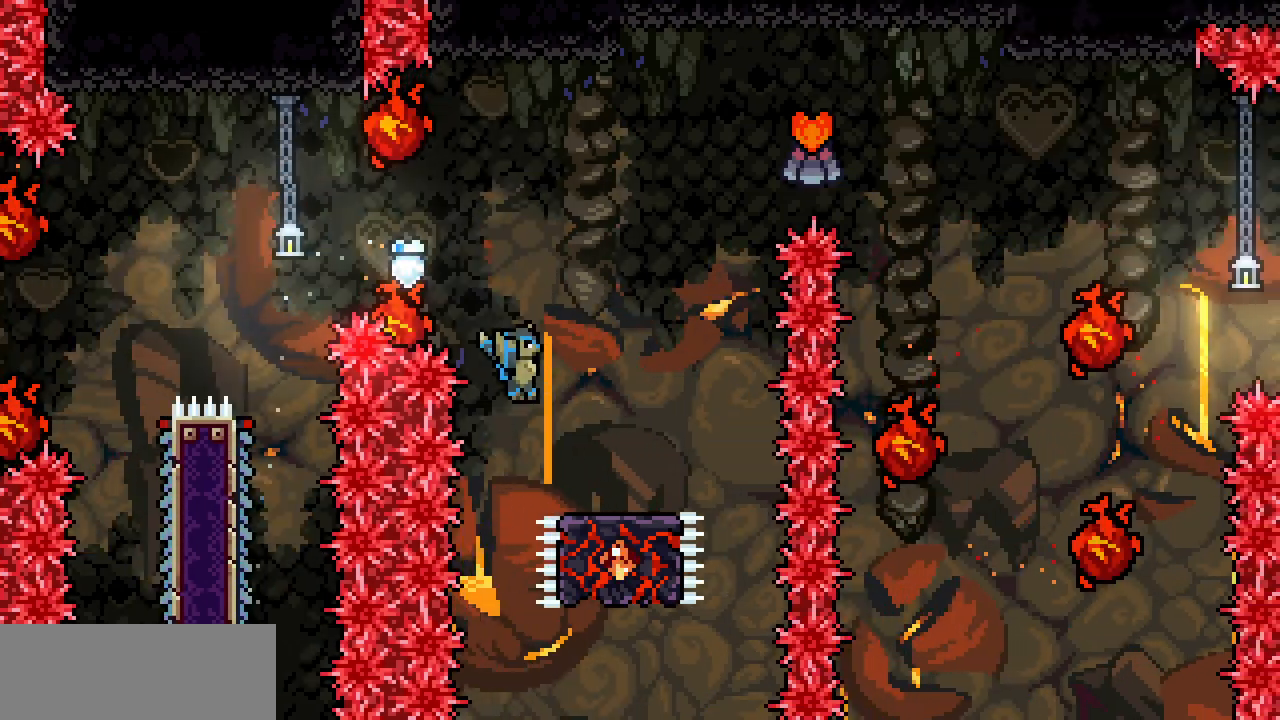
{"keys": [], "events": [[284, "right", "up"]]}
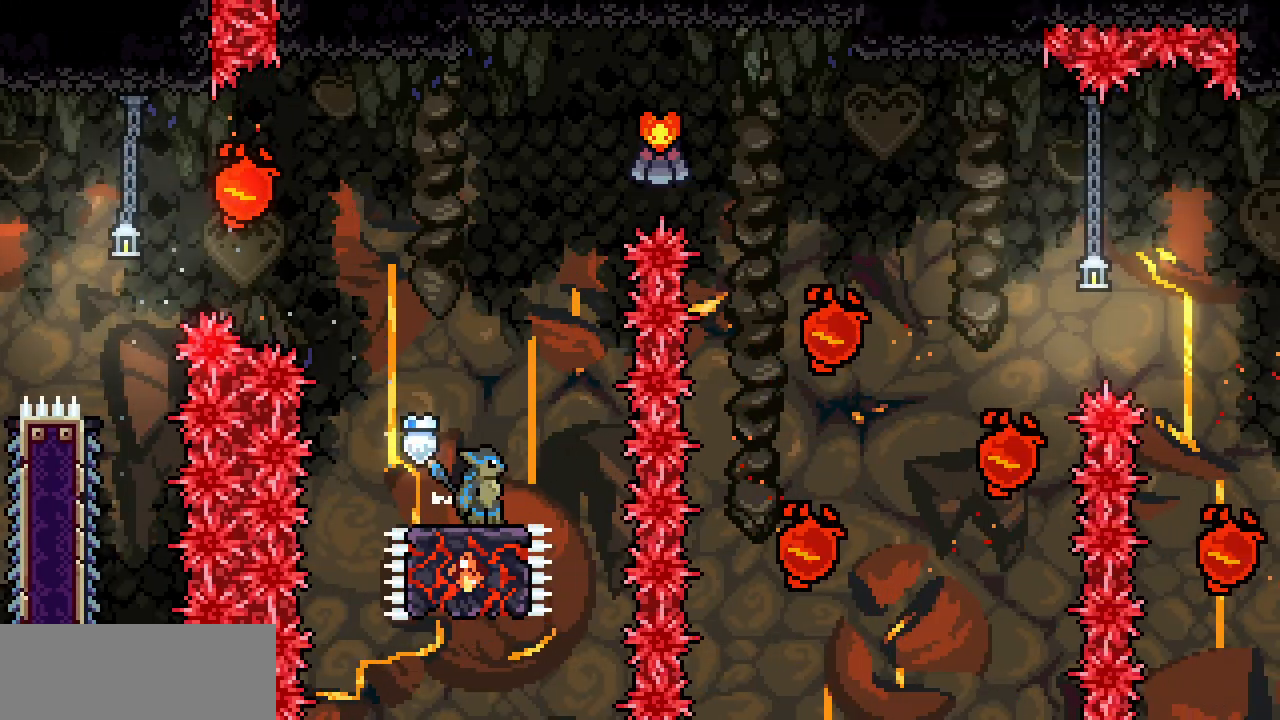
{"keys": ["right", "z"], "events": [[234, "right", "down"], [234, "z", "down"]]}
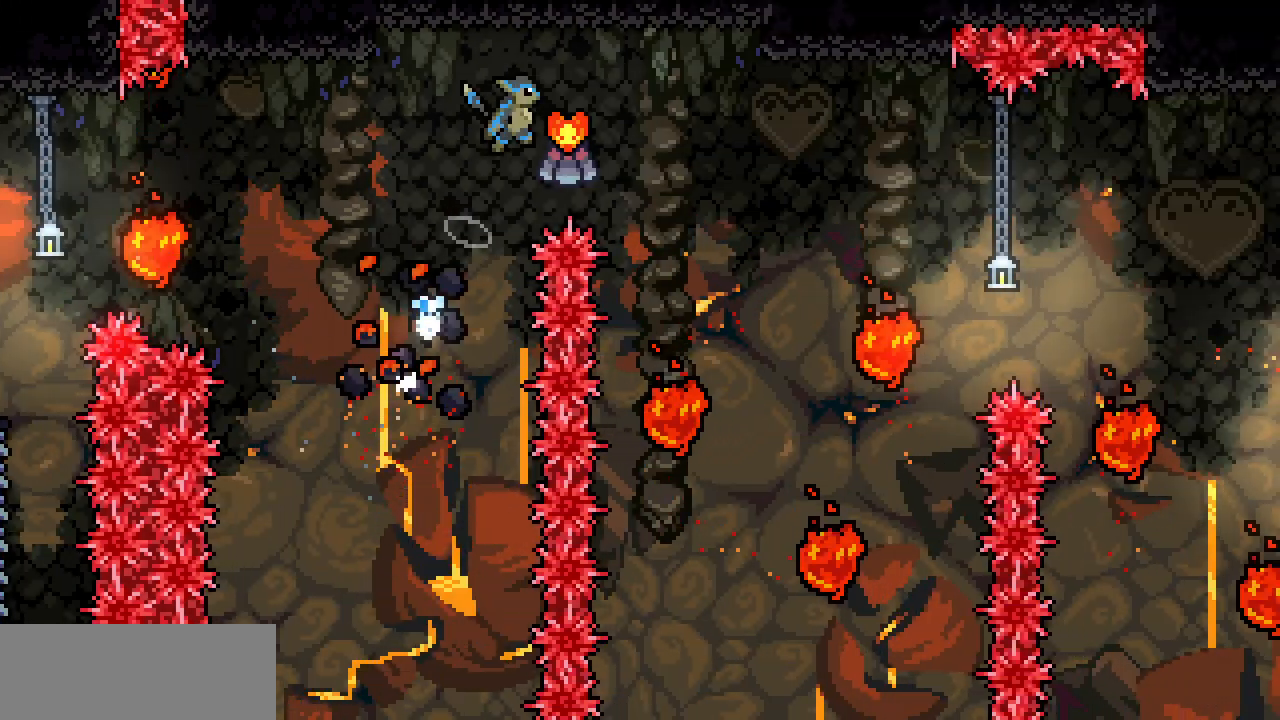
{"keys": ["right", "z"], "events": []}
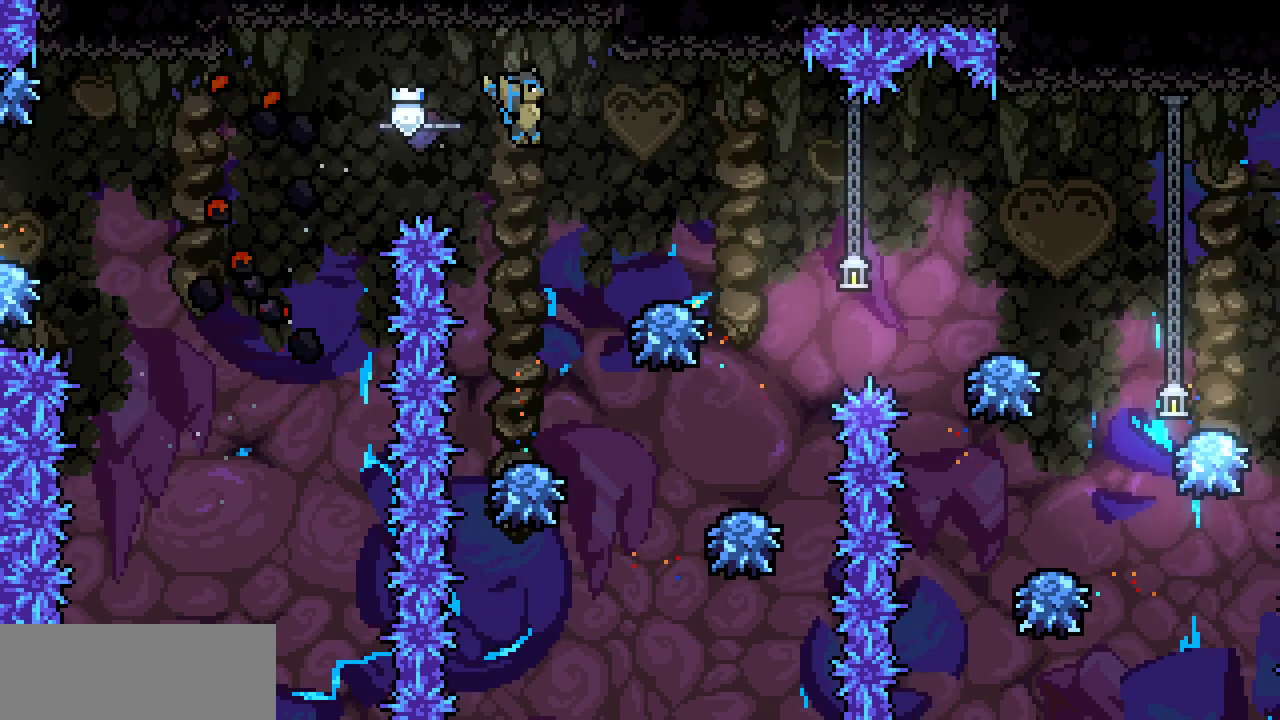
{"keys": ["right"], "events": [[300, "z", "up"]]}
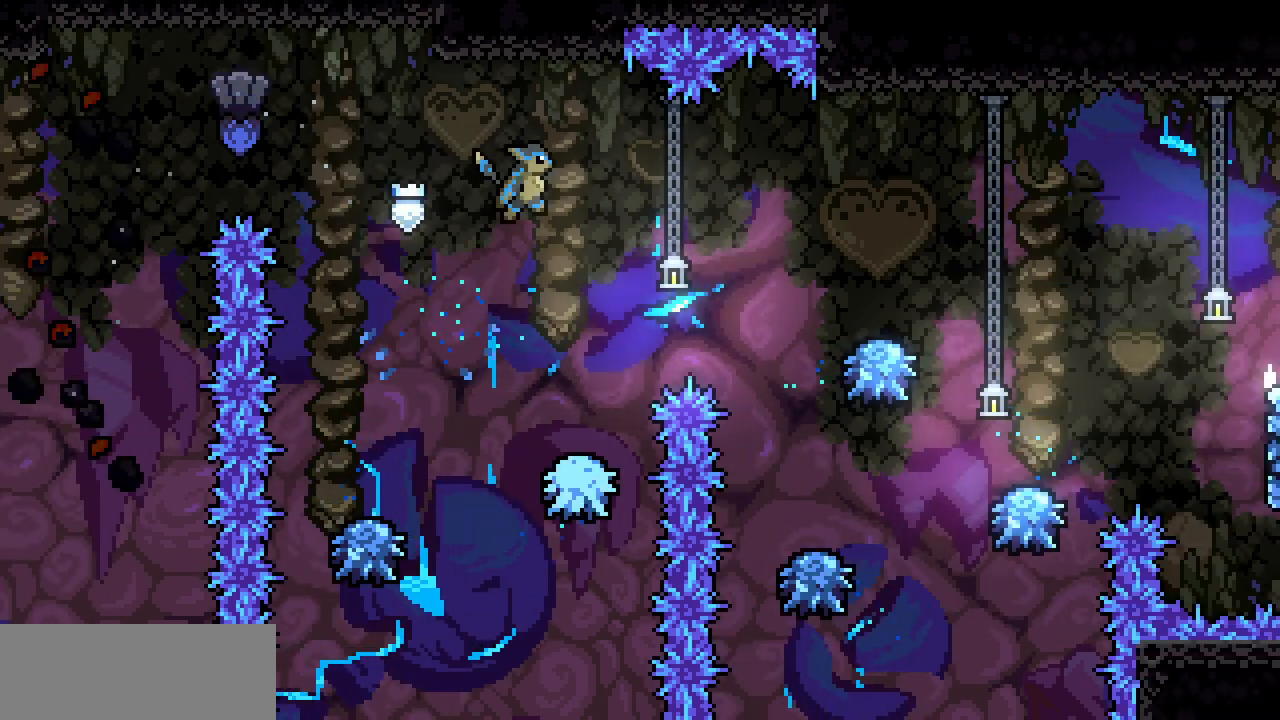
{"keys": ["right", "z"], "events": [[17, "right", "up"], [267, "right", "down"], [350, "z", "down"]]}
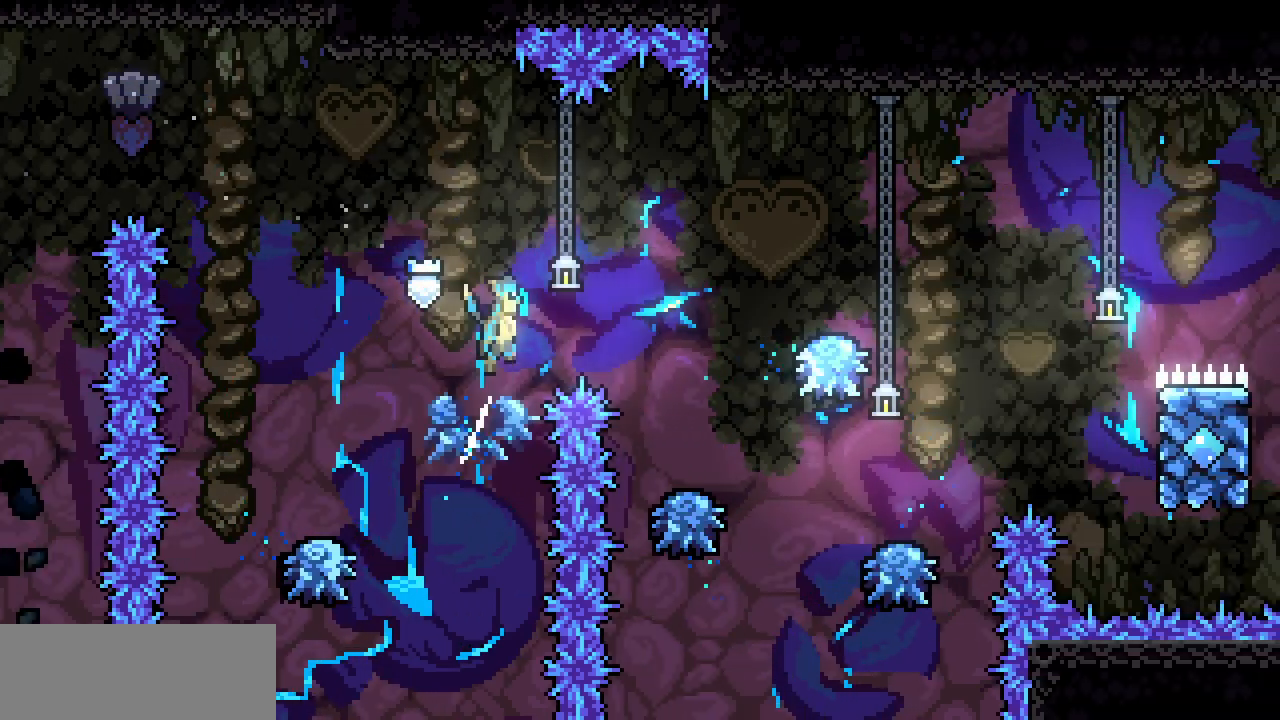
{"keys": ["right"], "events": [[134, "z", "up"], [367, "right", "up"], [400, "right", "down"]]}
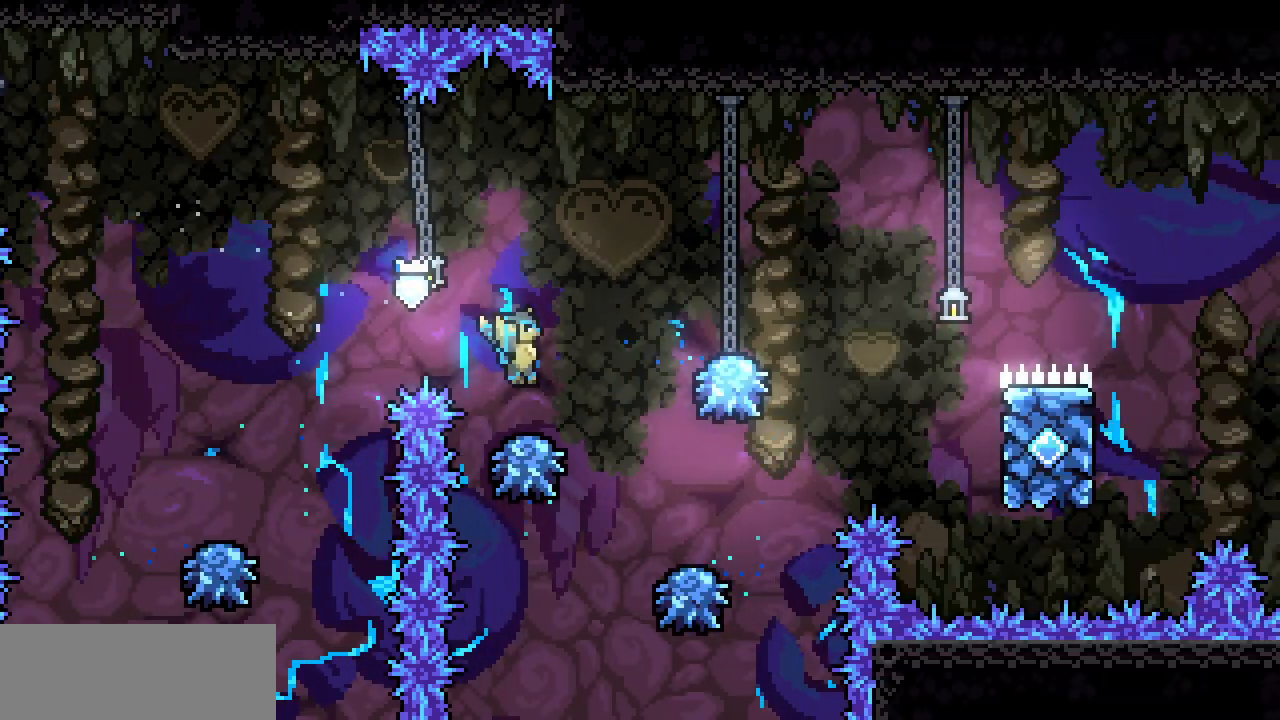
{"keys": ["right", "z"], "events": [[467, "z", "down"]]}
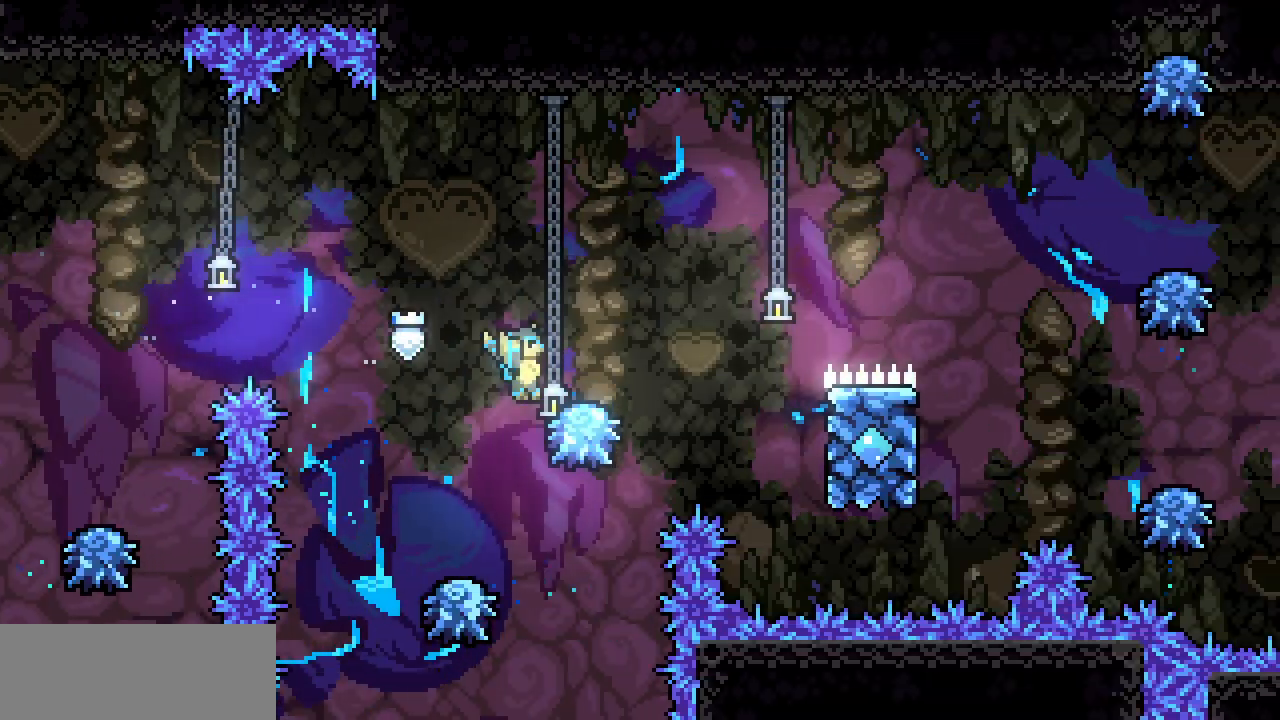
{"keys": ["right", "shift", "z"], "events": [[350, "shift", "down"]]}
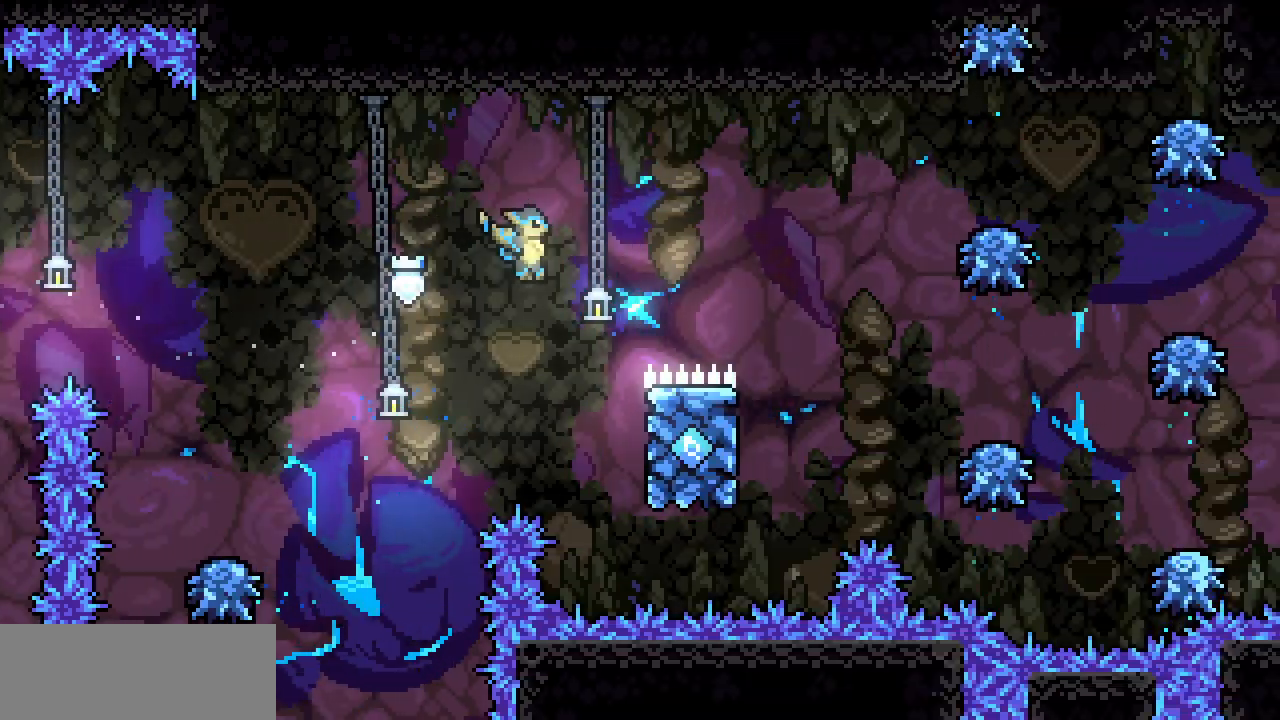
{"keys": ["right", "shift", "z"], "events": [[134, "up", "down"], [184, "z", "up"], [300, "z", "down"], [334, "up", "up"]]}
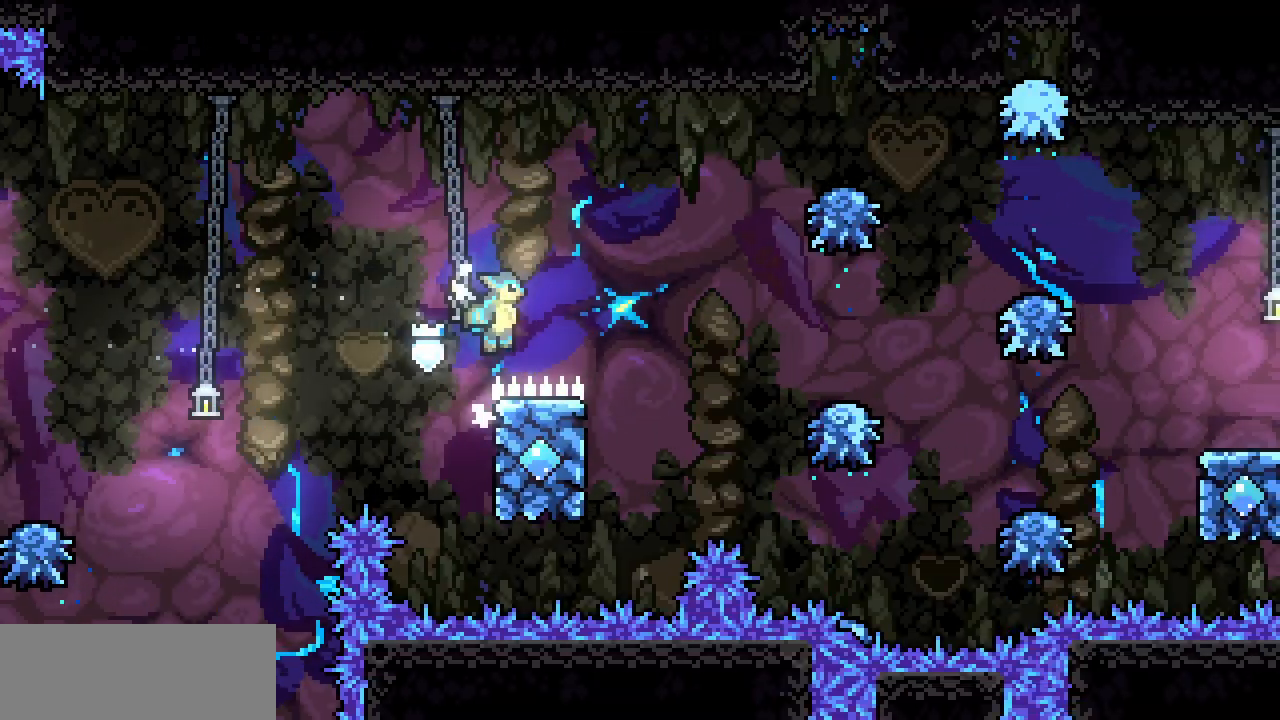
{"keys": ["left", "shift"], "events": [[300, "right", "up"], [400, "left", "down"], [450, "z", "up"]]}
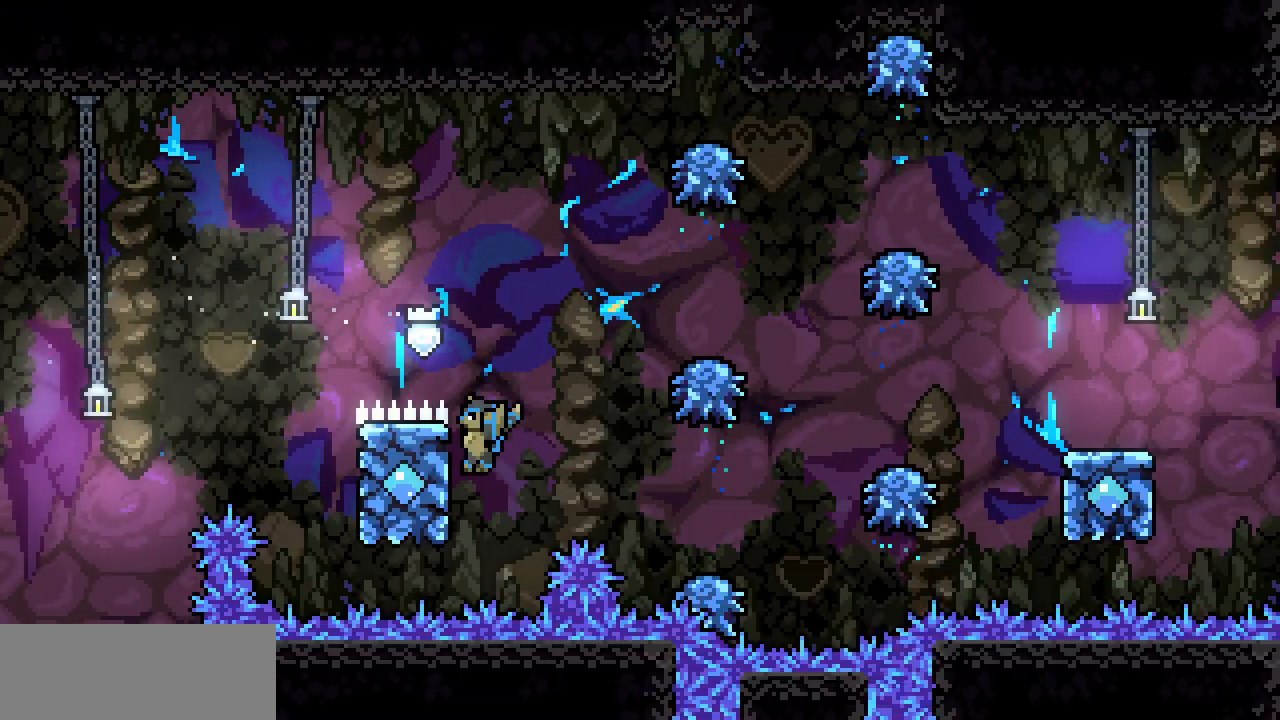
{"keys": ["right", "shift", "z"], "events": [[150, "left", "up"], [150, "right", "down"], [184, "z", "down"]]}
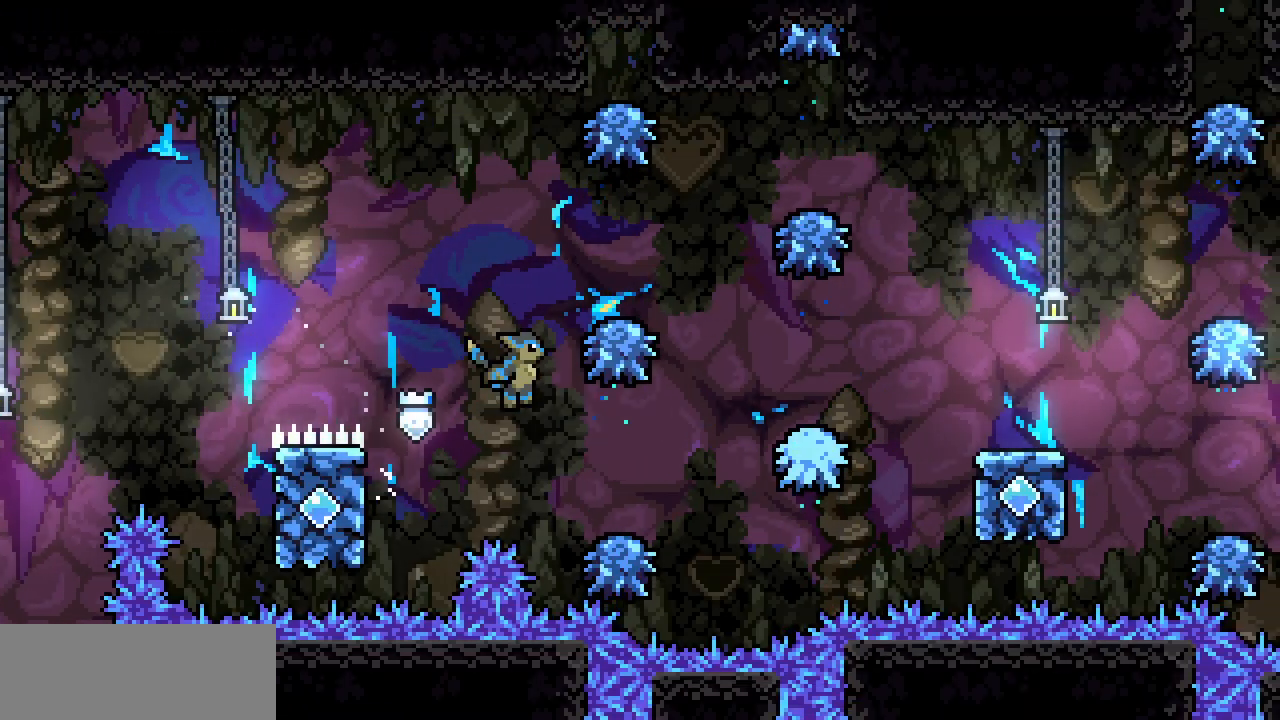
{"keys": ["right", "z"], "events": [[250, "shift", "up"]]}
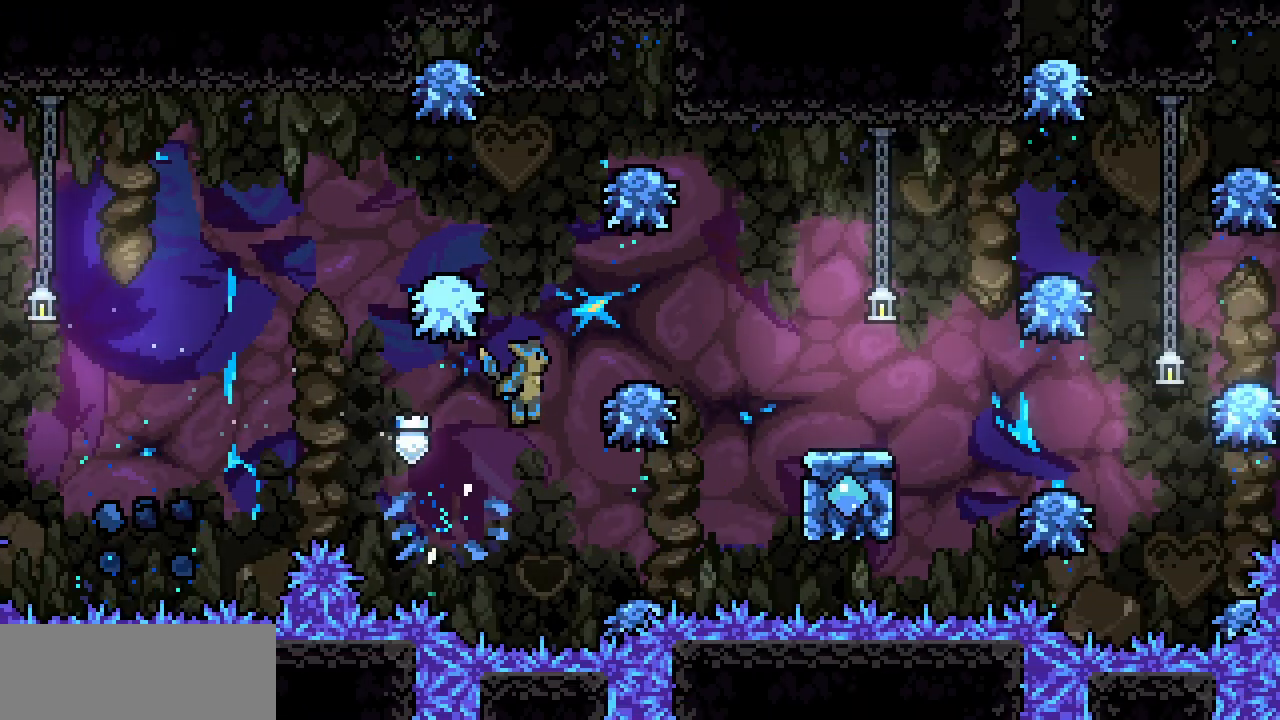
{"keys": ["right", "z"], "events": []}
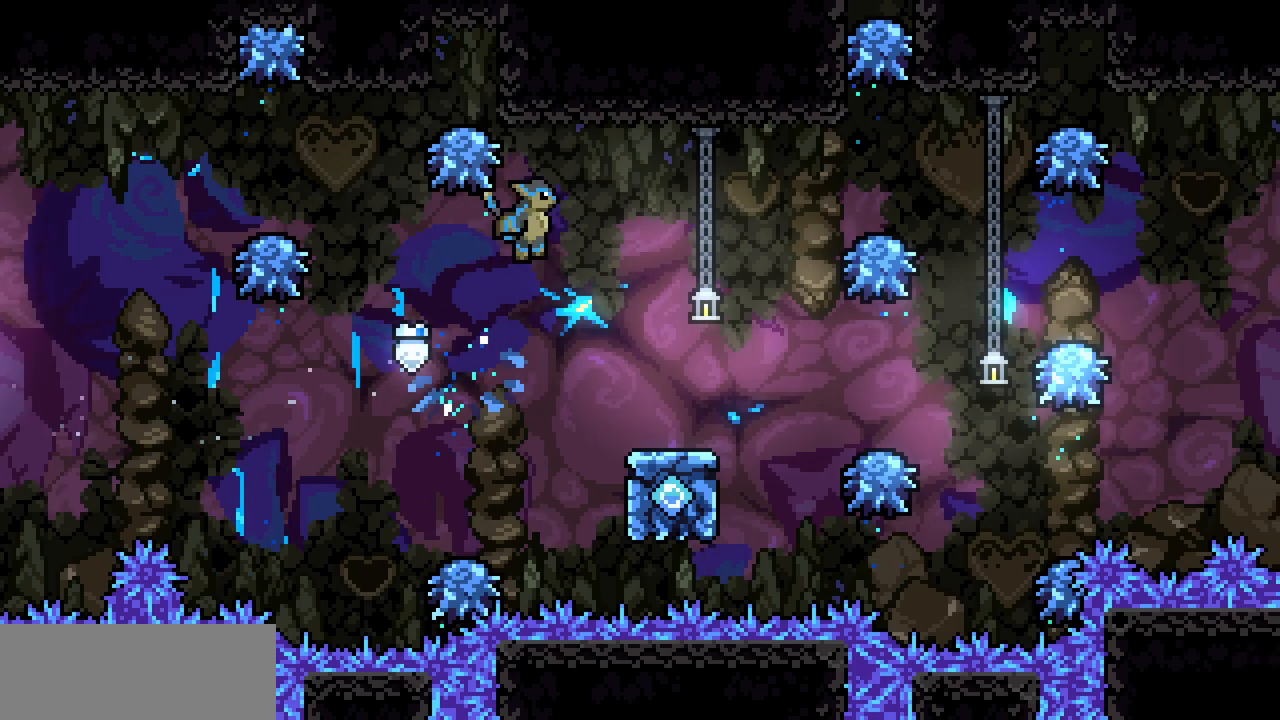
{"keys": ["right"], "events": [[250, "right", "up"], [317, "z", "up"], [450, "right", "down"]]}
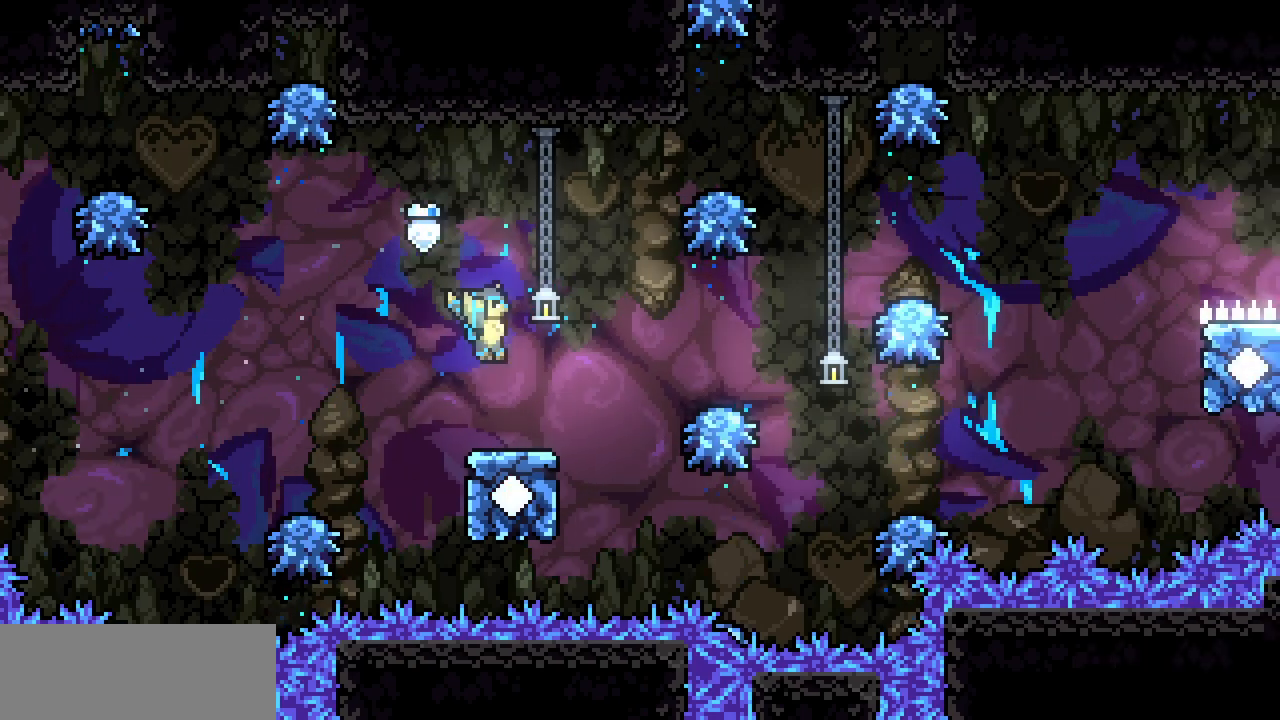
{"keys": ["right", "z"], "events": [[167, "z", "down"]]}
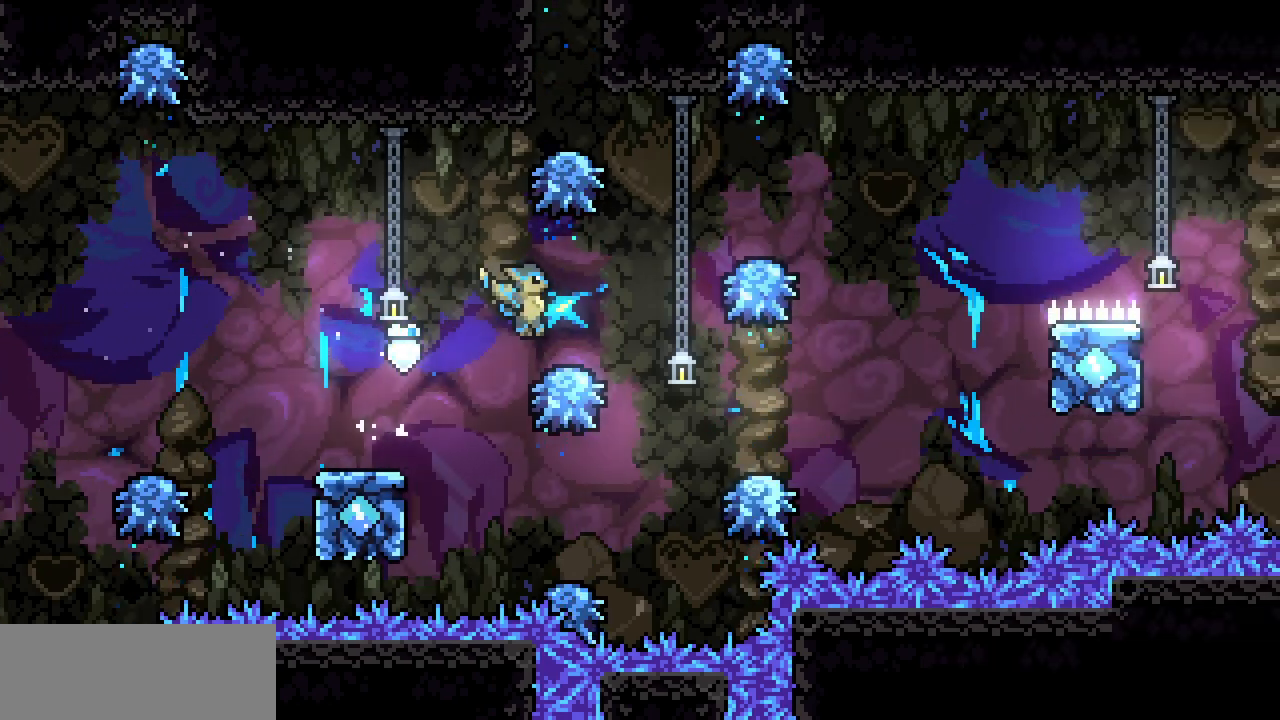
{"keys": ["z"], "events": [[500, "right", "up"]]}
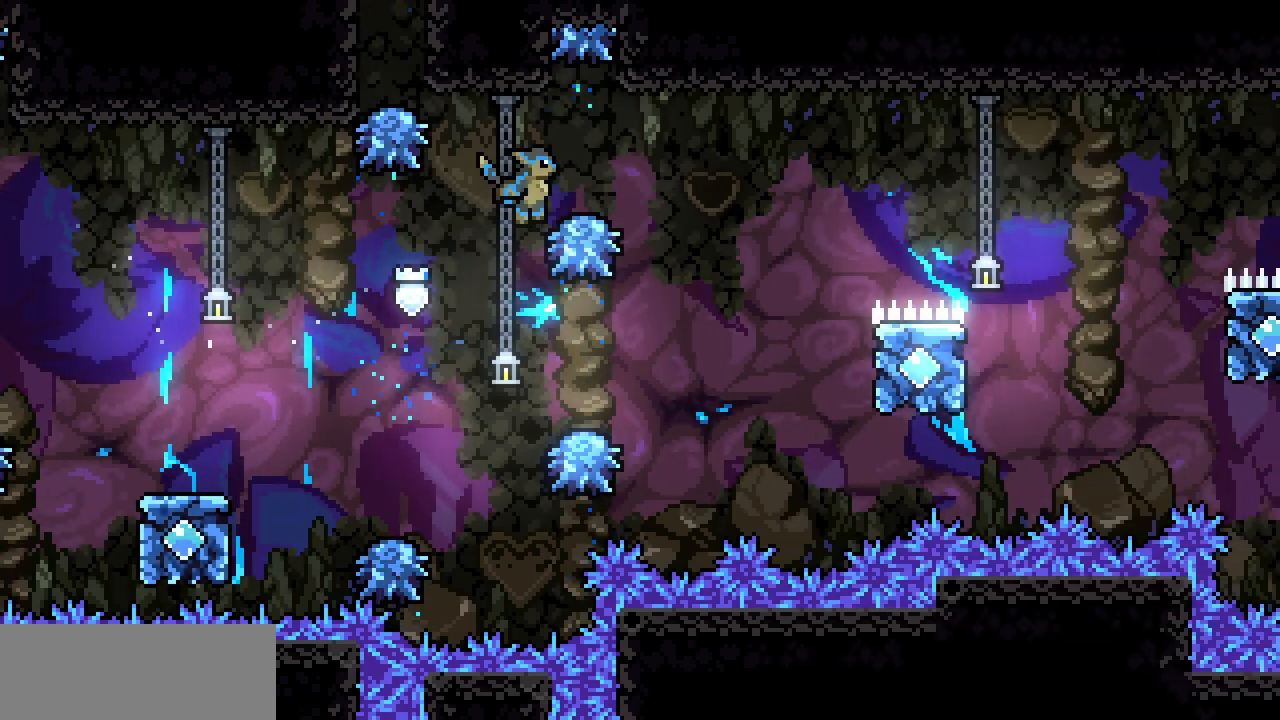
{"keys": [], "events": [[50, "z", "up"]]}
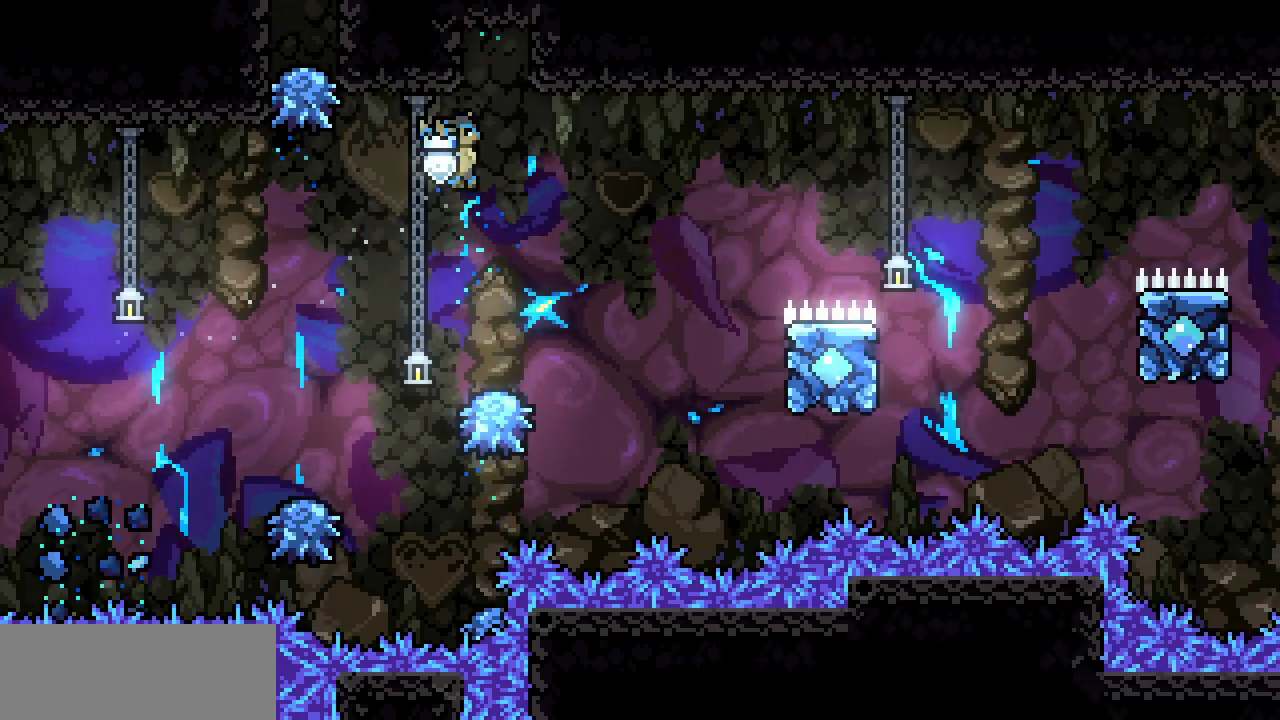
{"keys": ["right", "shift", "z"], "events": [[100, "right", "down"], [184, "z", "down"], [450, "shift", "down"]]}
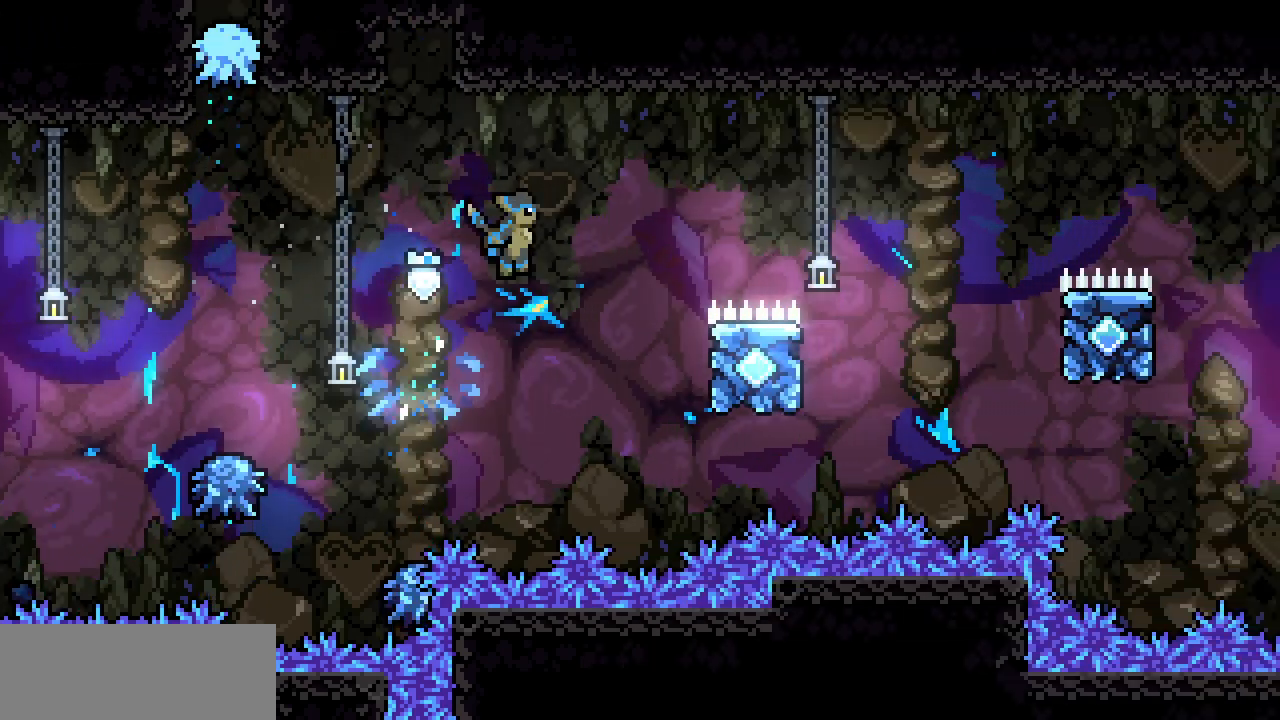
{"keys": ["right", "shift"], "events": [[384, "z", "up"]]}
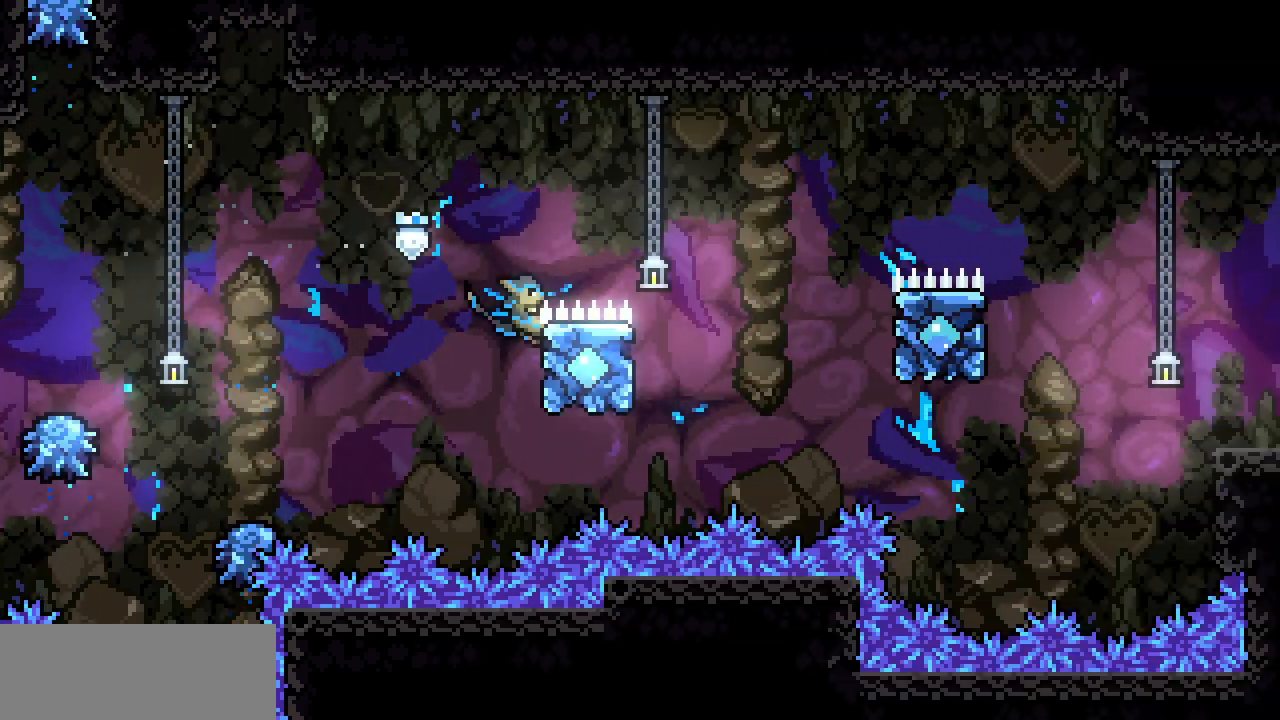
{"keys": ["shift", "z"], "events": [[17, "z", "down"], [434, "right", "up"]]}
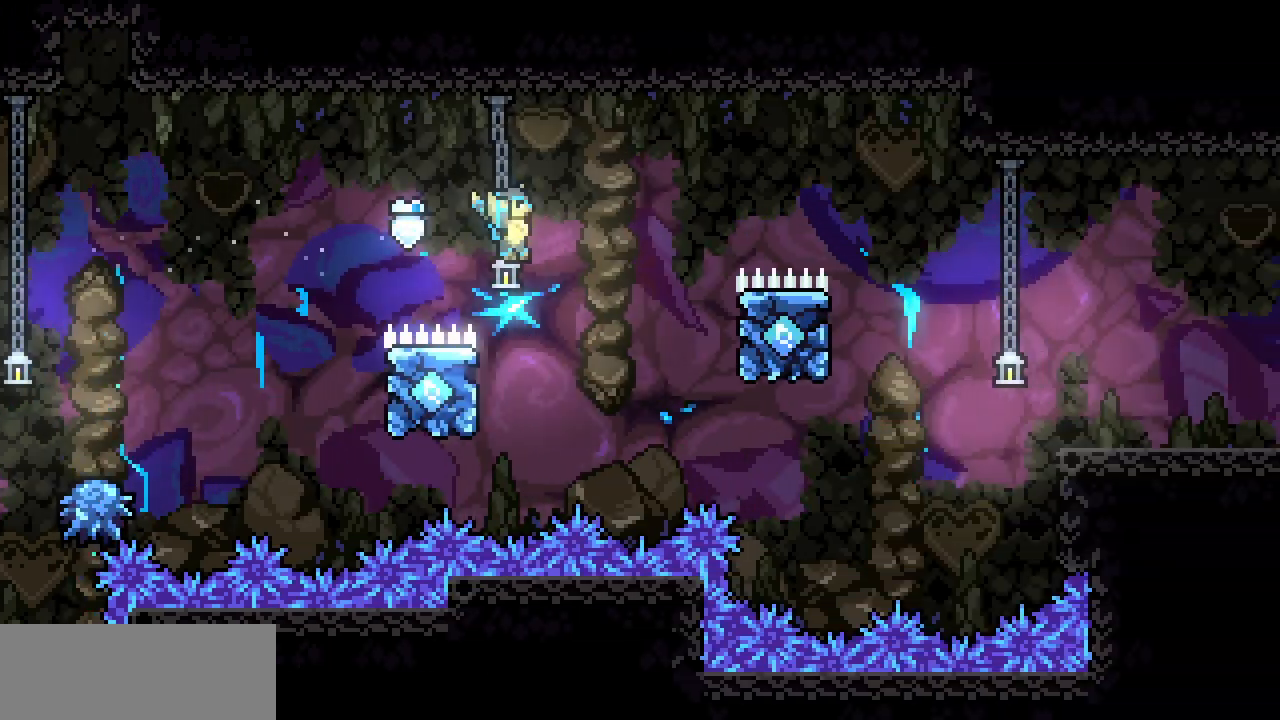
{"keys": ["right", "shift", "z"], "events": [[100, "left", "down"], [117, "z", "up"], [267, "right", "down"], [284, "left", "up"], [284, "z", "down"]]}
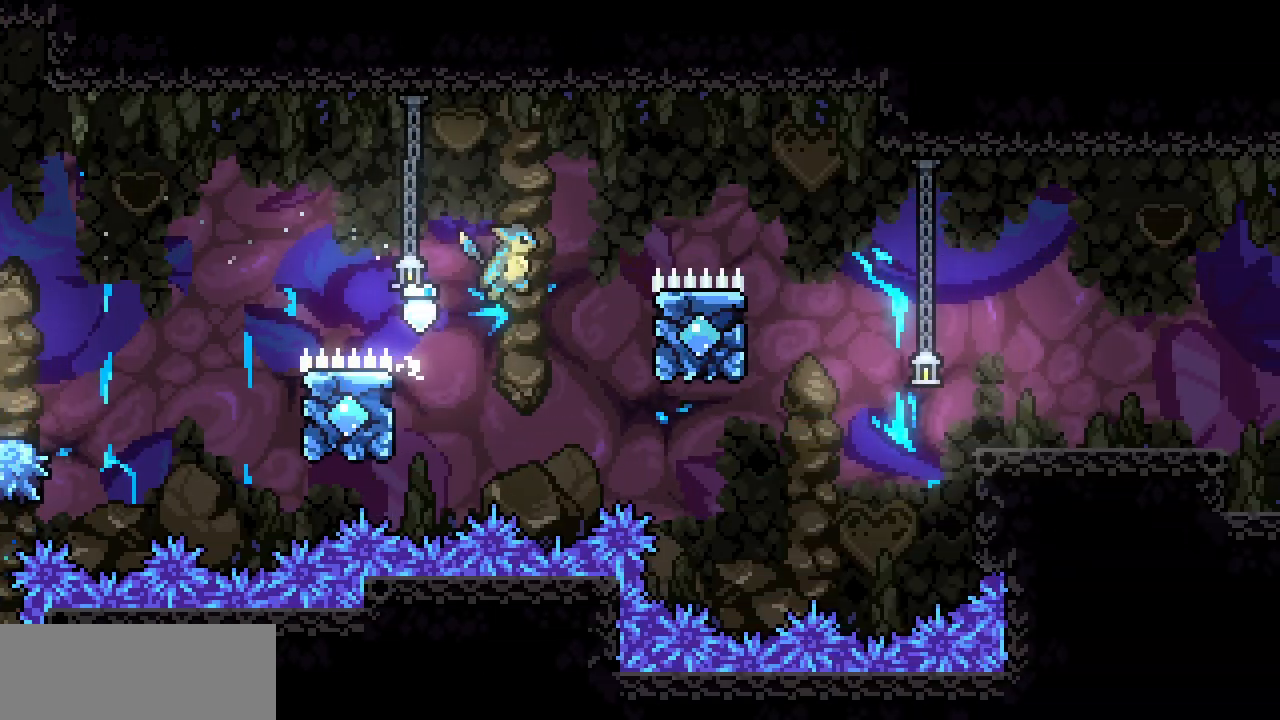
{"keys": ["right", "shift", "x", "z"], "events": [[217, "z", "up"], [350, "z", "down"], [434, "x", "down"]]}
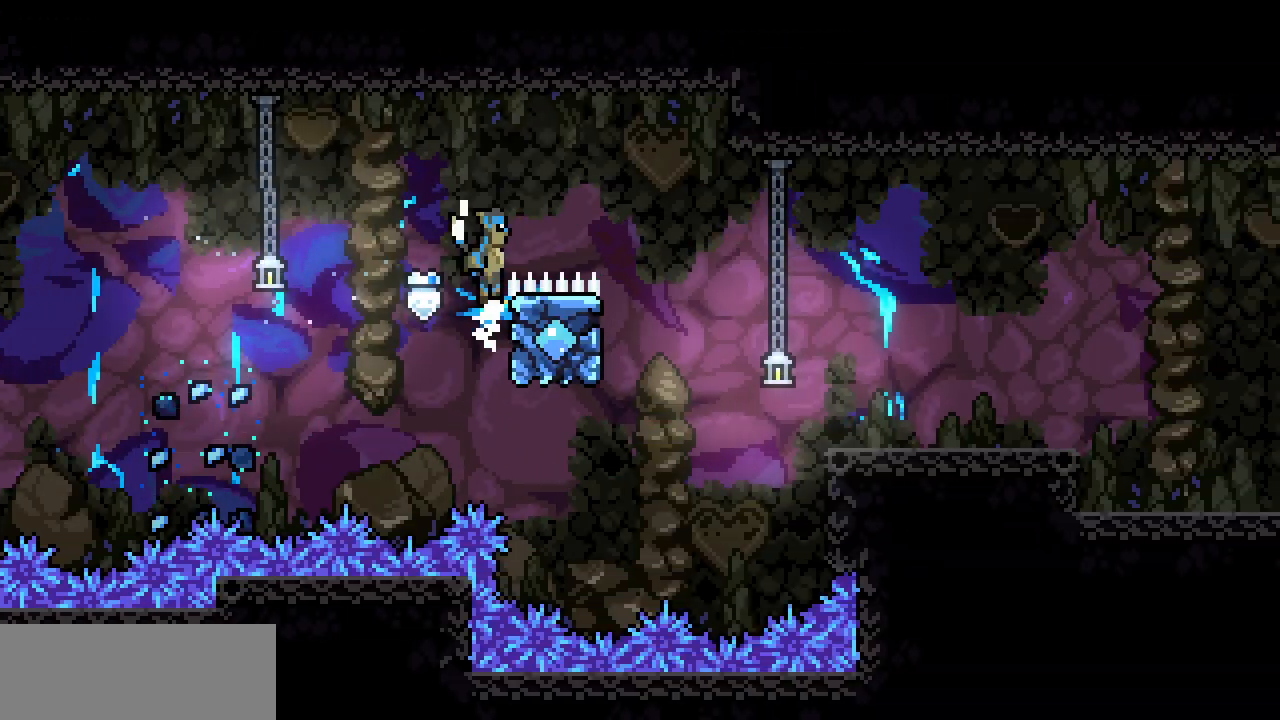
{"keys": ["right", "shift", "x", "z"], "events": []}